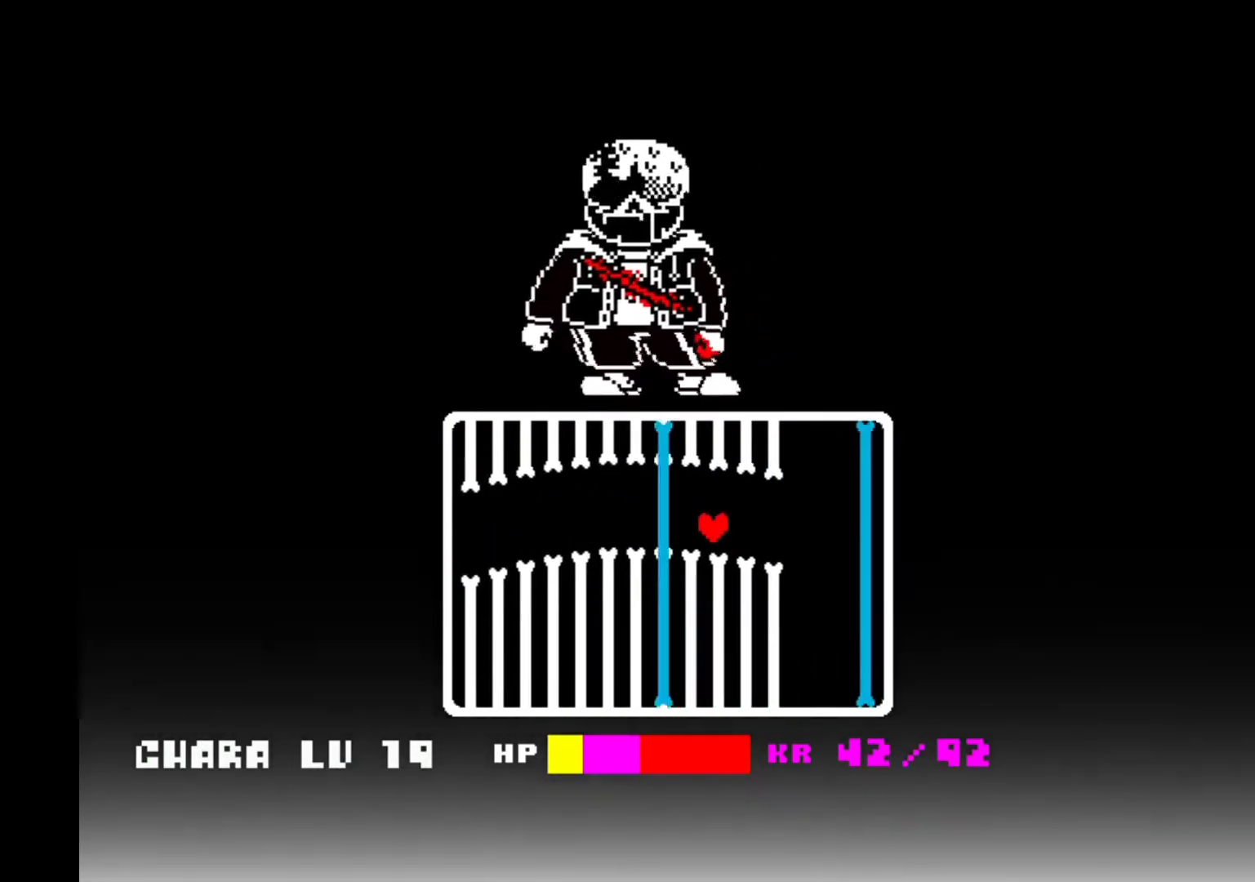
Gameplay with keyboard; each line is a JSON object with the keys held at the frame after it. "events" lists presses ("down") and releases ("up") of "c", "down", "left", "right", "up", "x" and "z" between this image and that frame as [ms after this image, input, new state], when the widget could be followed in between. No other keys are recorded. Mouse input is not recorded.
{"keys": [], "events": []}
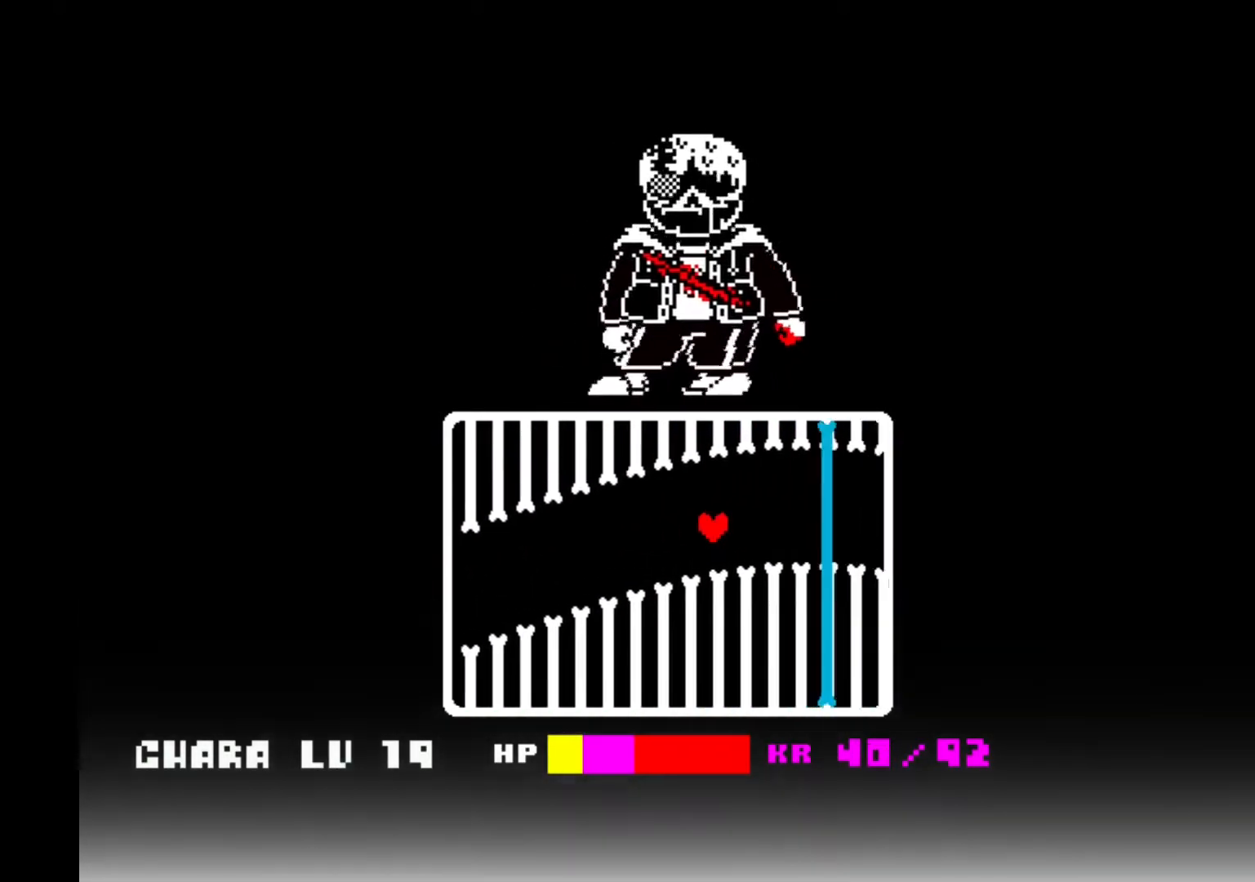
{"keys": ["down"], "events": [[33, "down", "down"], [167, "down", "up"], [367, "down", "down"]]}
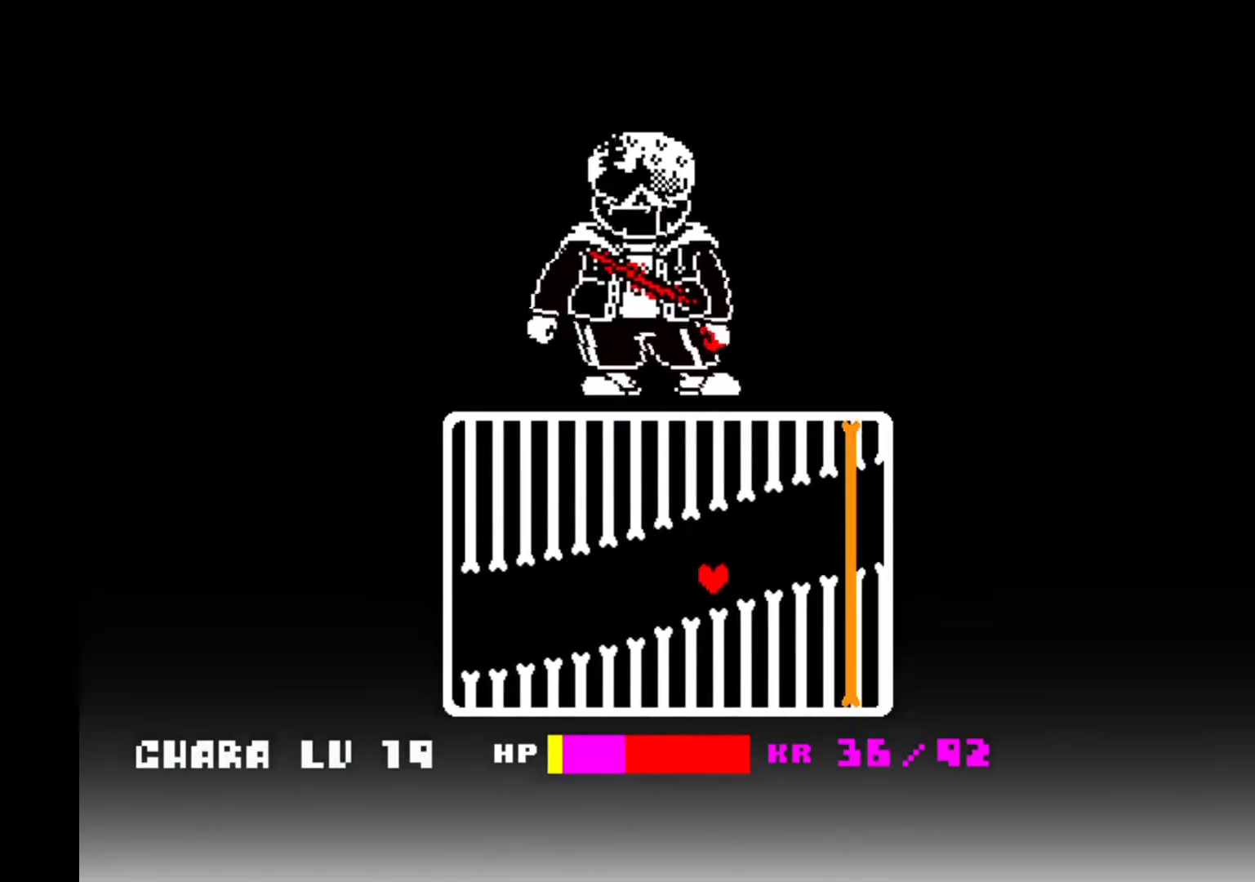
{"keys": ["right"], "events": [[33, "left", "down"], [167, "down", "up"], [200, "left", "up"], [400, "right", "down"]]}
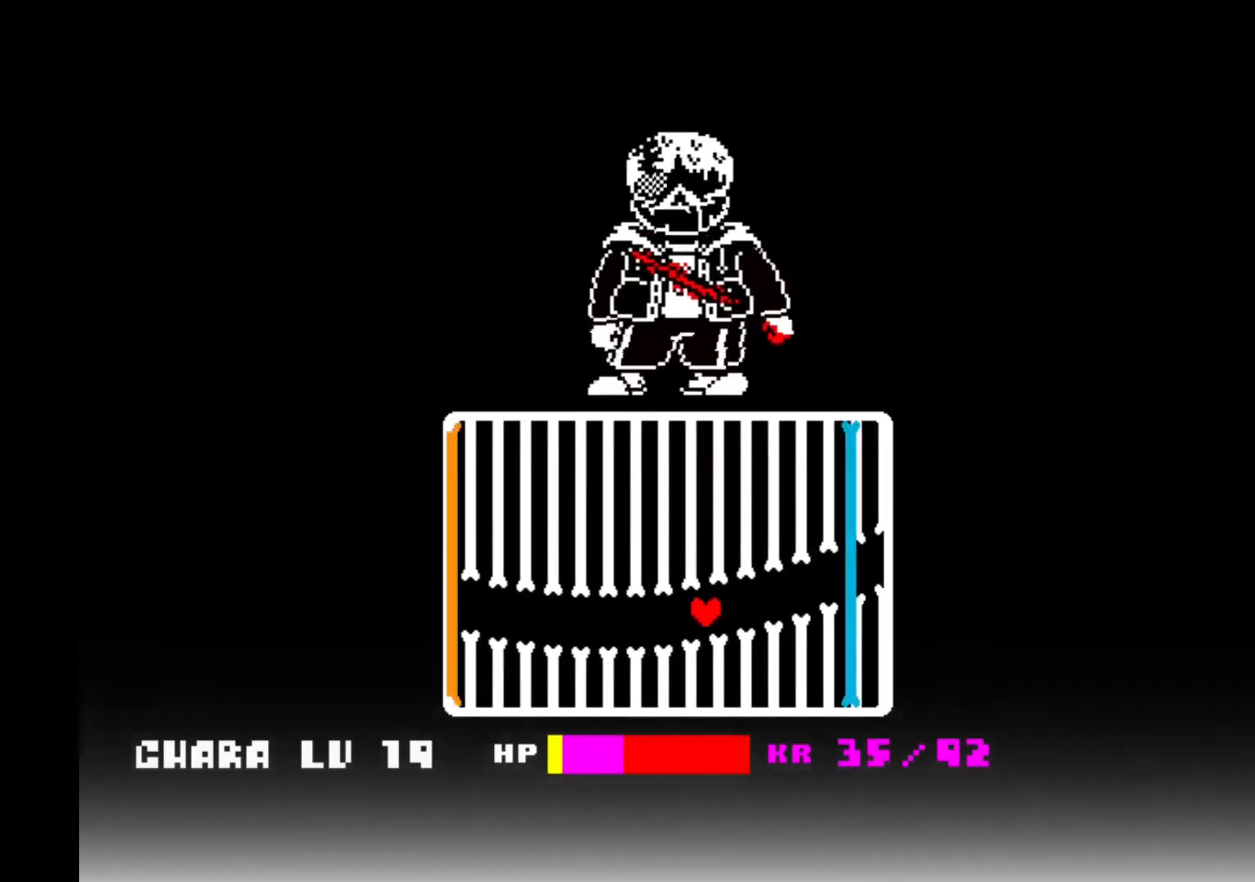
{"keys": [], "events": [[67, "right", "up"], [233, "left", "down"], [400, "left", "up"]]}
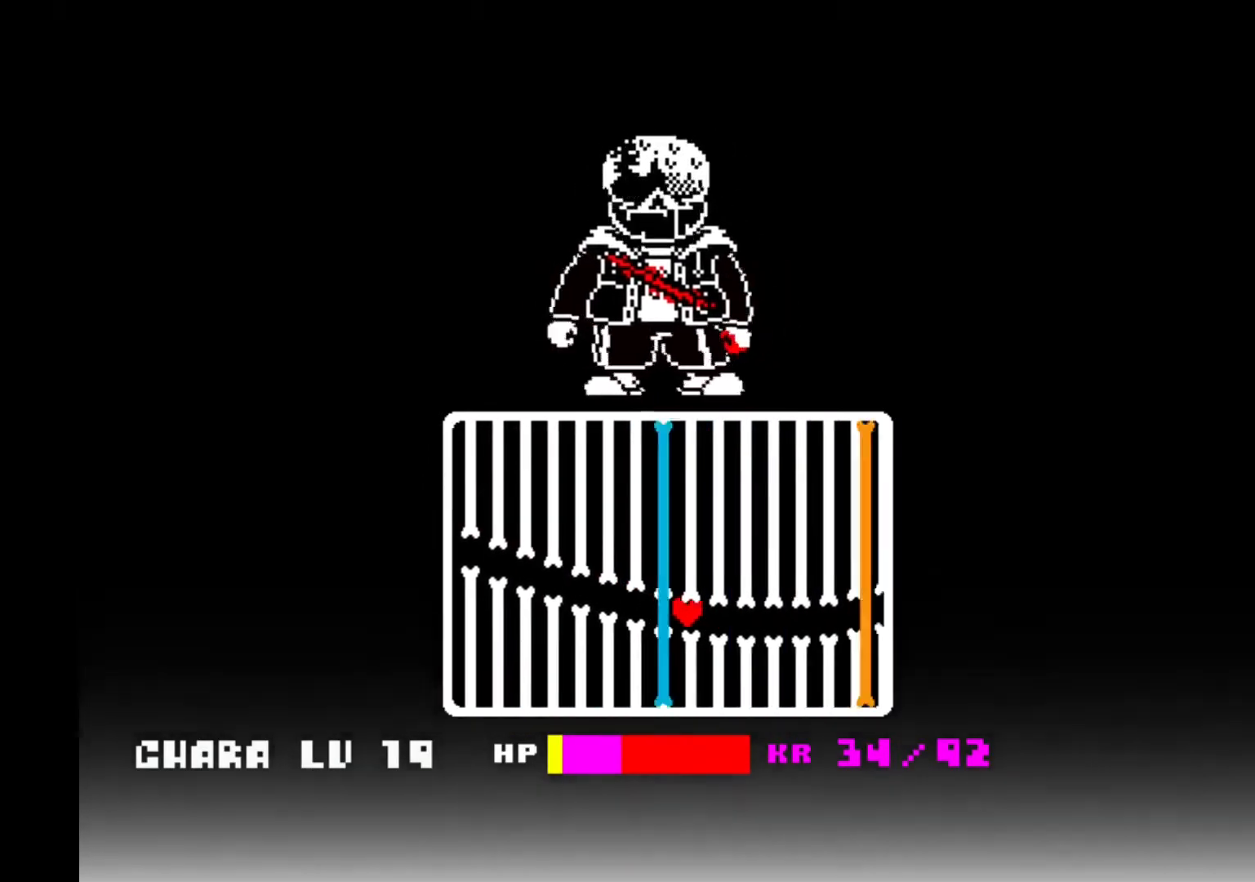
{"keys": [], "events": [[67, "up", "down"], [233, "up", "up"]]}
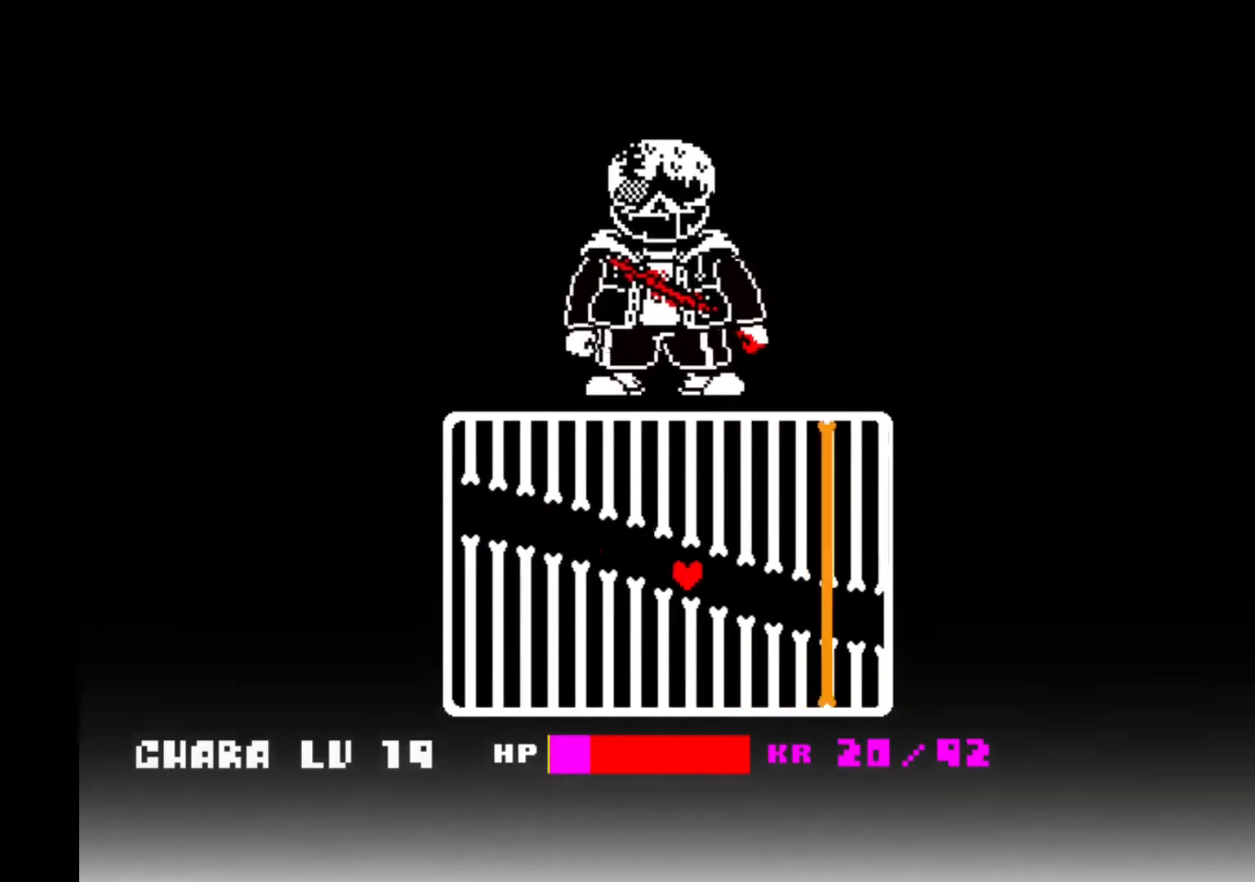
{"keys": [], "events": [[33, "left", "down"], [33, "up", "down"], [233, "left", "up"], [233, "right", "down"], [233, "up", "up"], [433, "right", "up"]]}
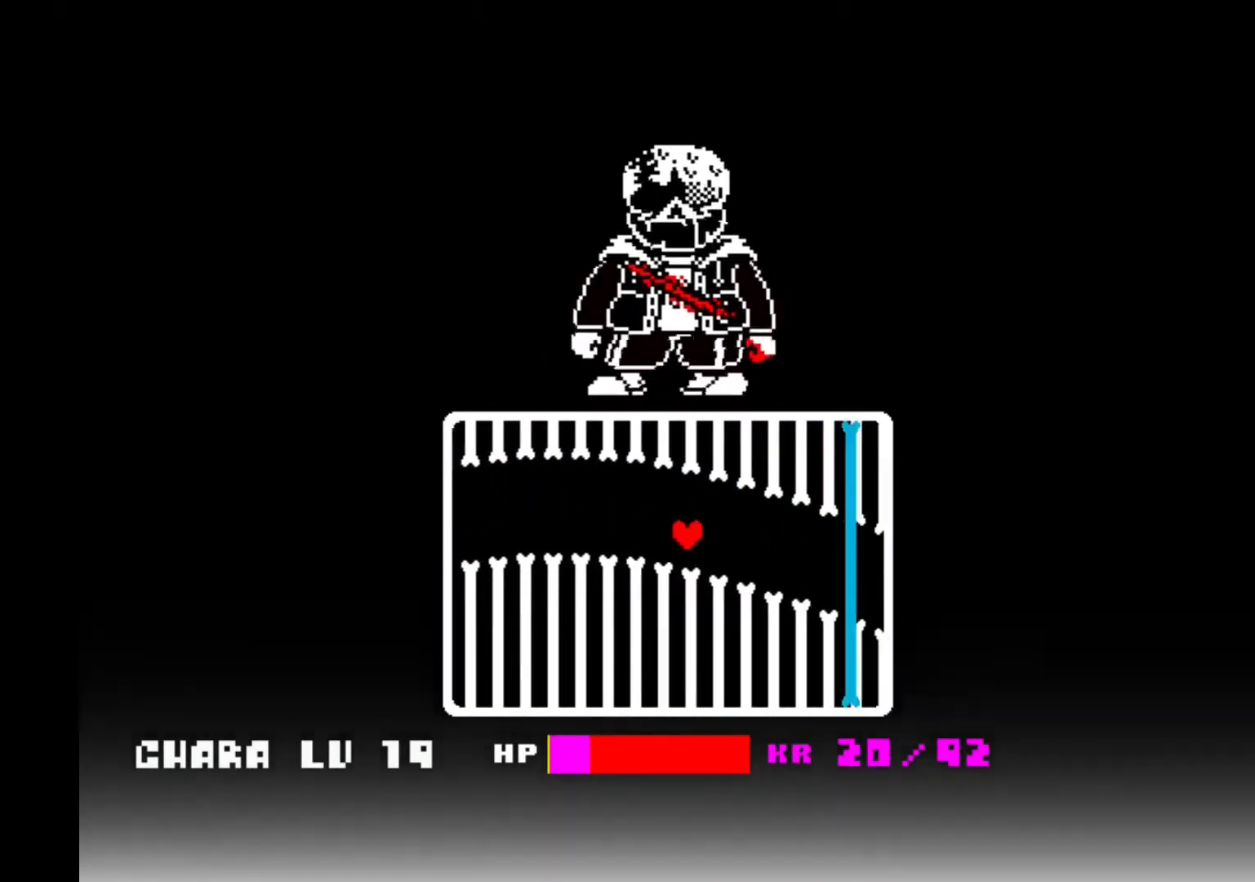
{"keys": [], "events": [[300, "c", "down"], [400, "c", "up"]]}
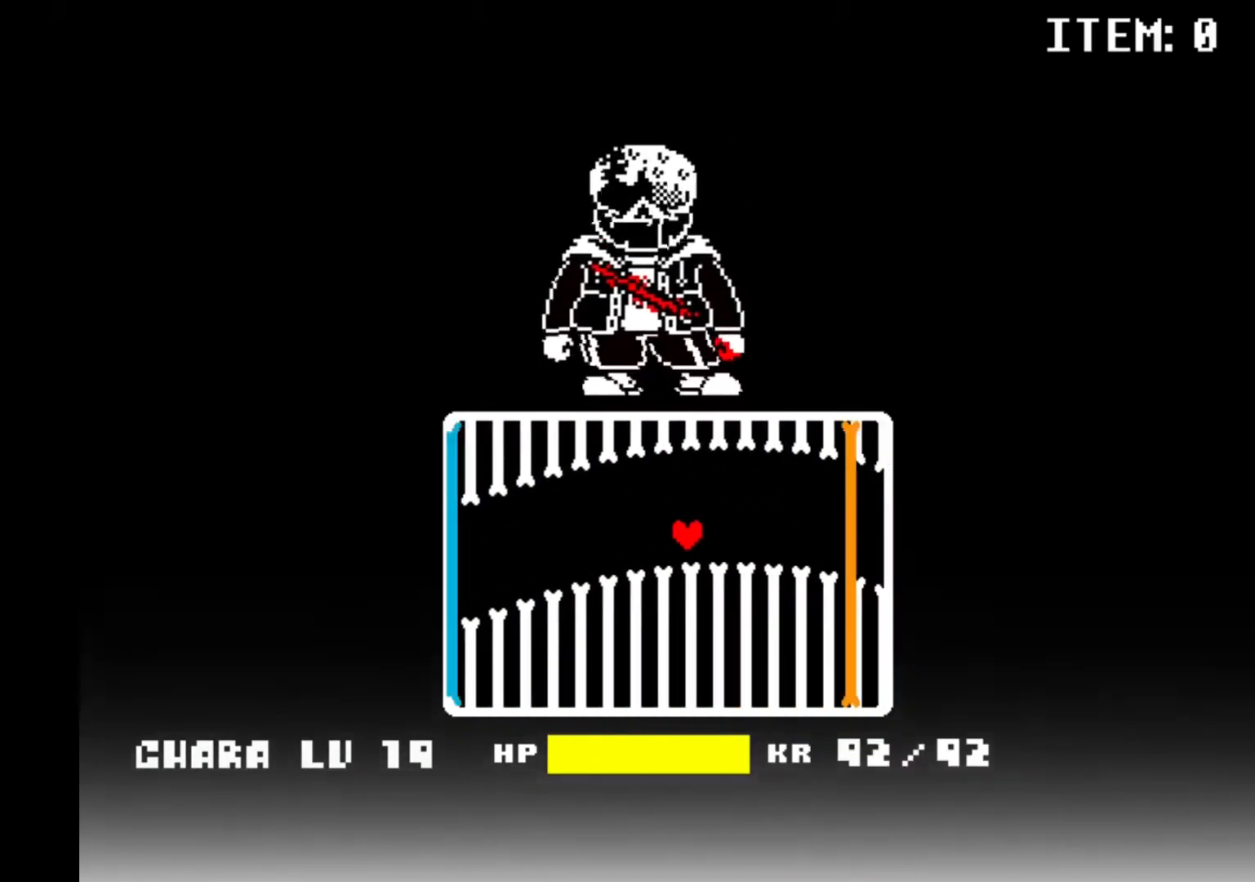
{"keys": ["down", "right"], "events": [[133, "left", "down"], [167, "down", "down"], [233, "down", "up"], [333, "left", "up"], [500, "down", "down"], [500, "right", "down"]]}
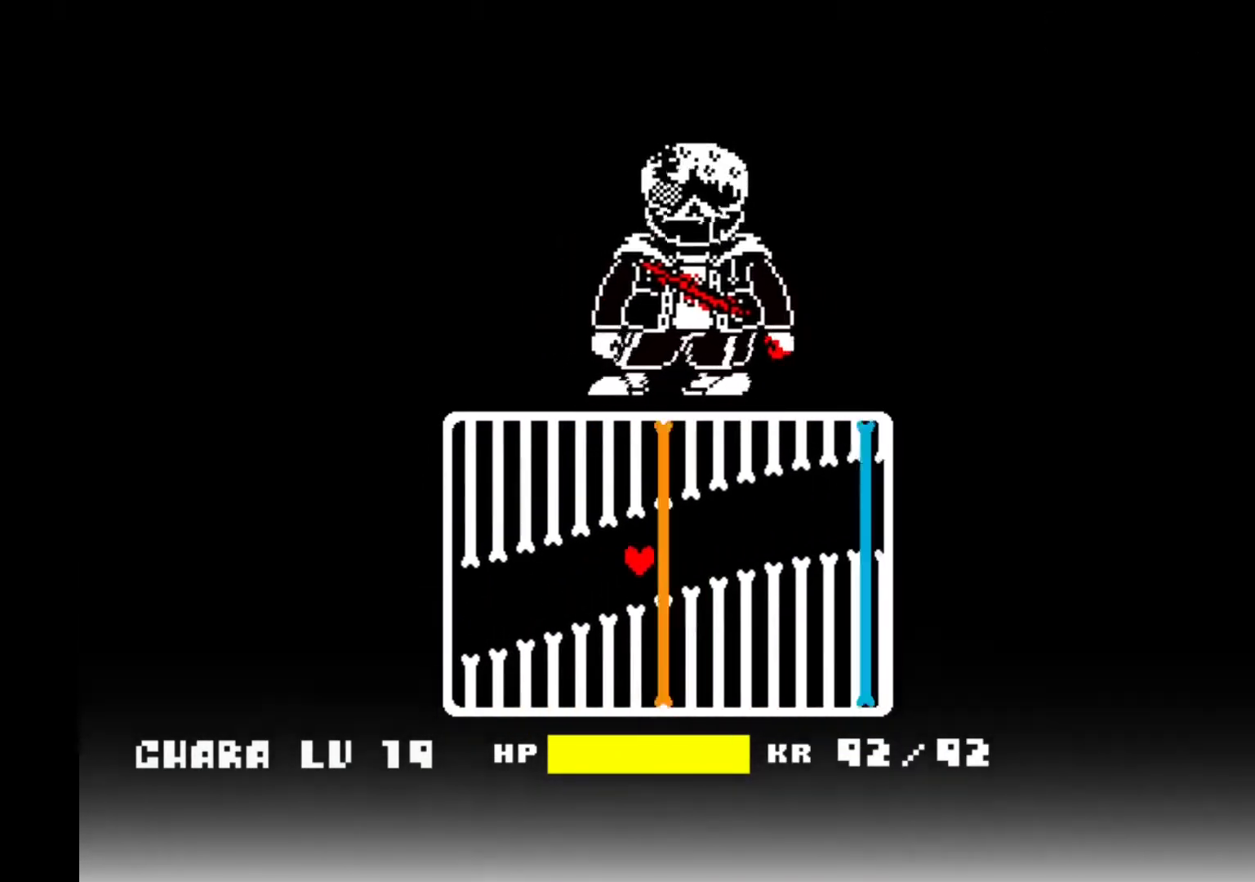
{"keys": ["down", "left"], "events": [[133, "down", "up"], [133, "right", "up"], [500, "down", "down"], [500, "left", "down"]]}
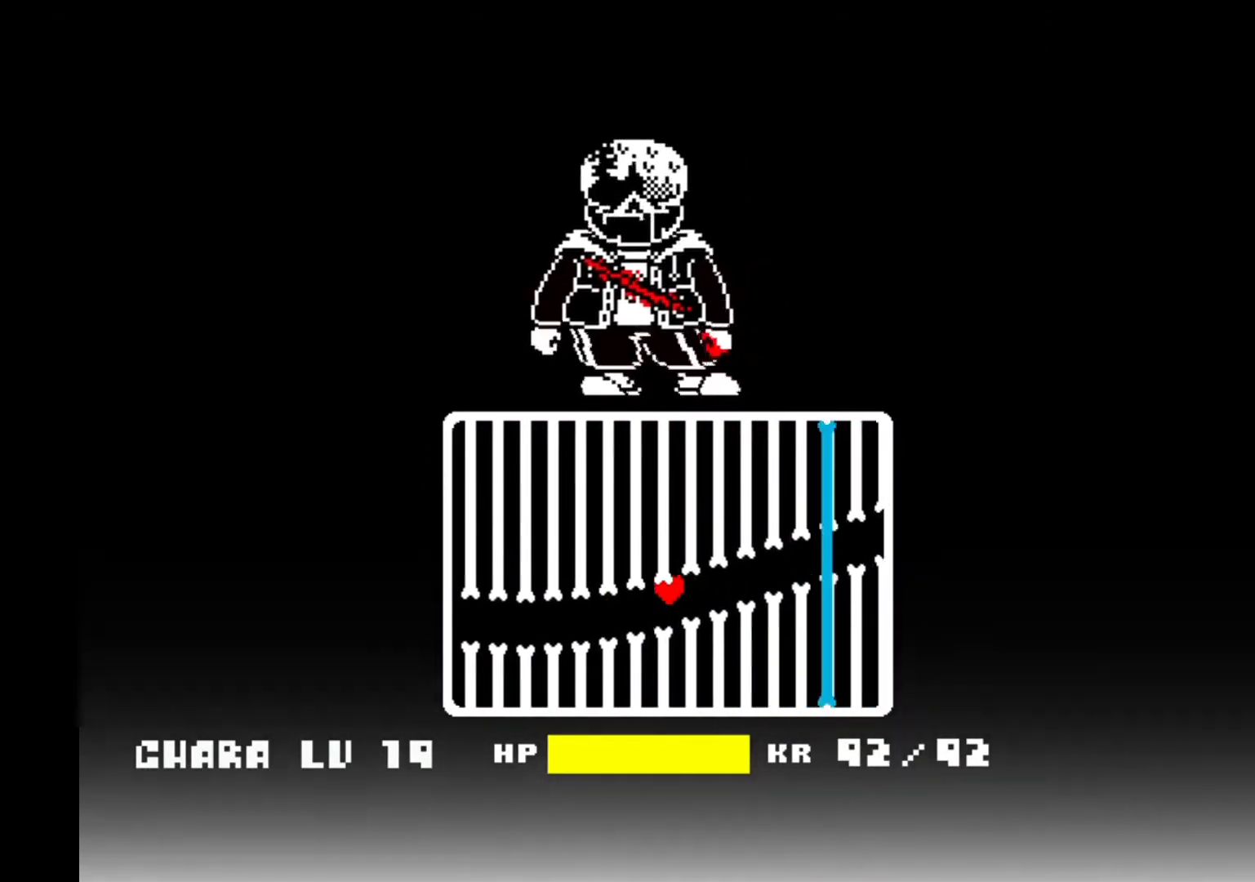
{"keys": [], "events": [[67, "down", "up"], [100, "left", "up"]]}
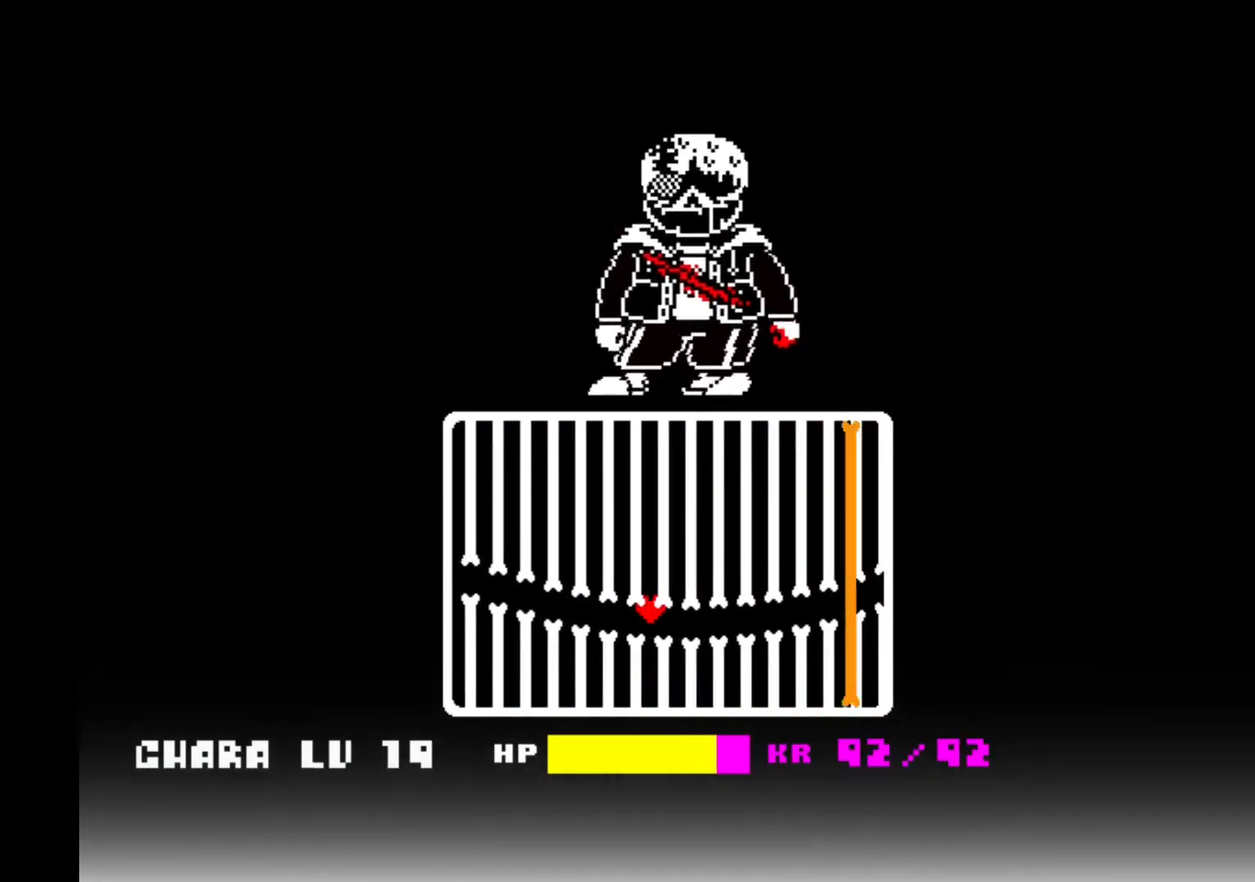
{"keys": ["up"], "events": [[300, "up", "down"]]}
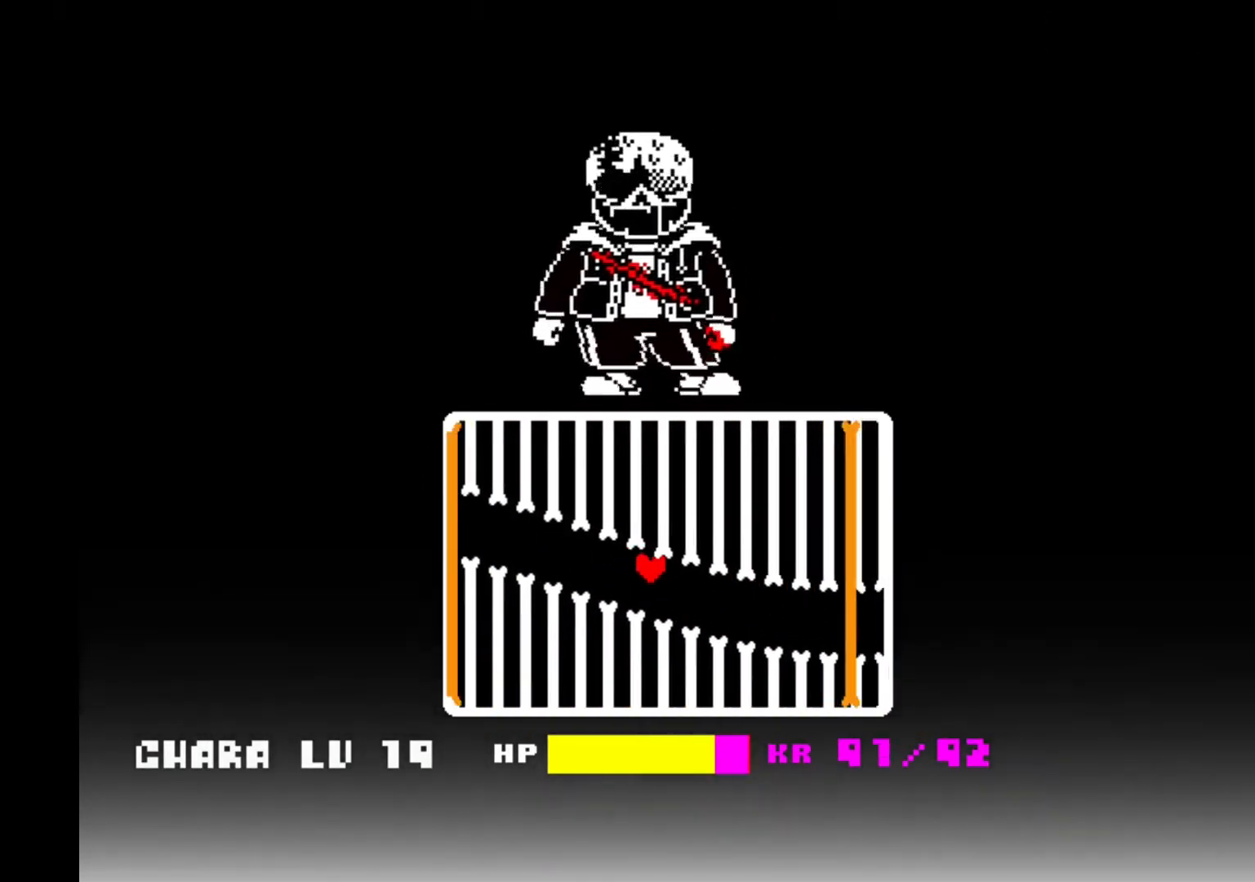
{"keys": ["up"], "events": [[33, "up", "up"], [400, "up", "down"]]}
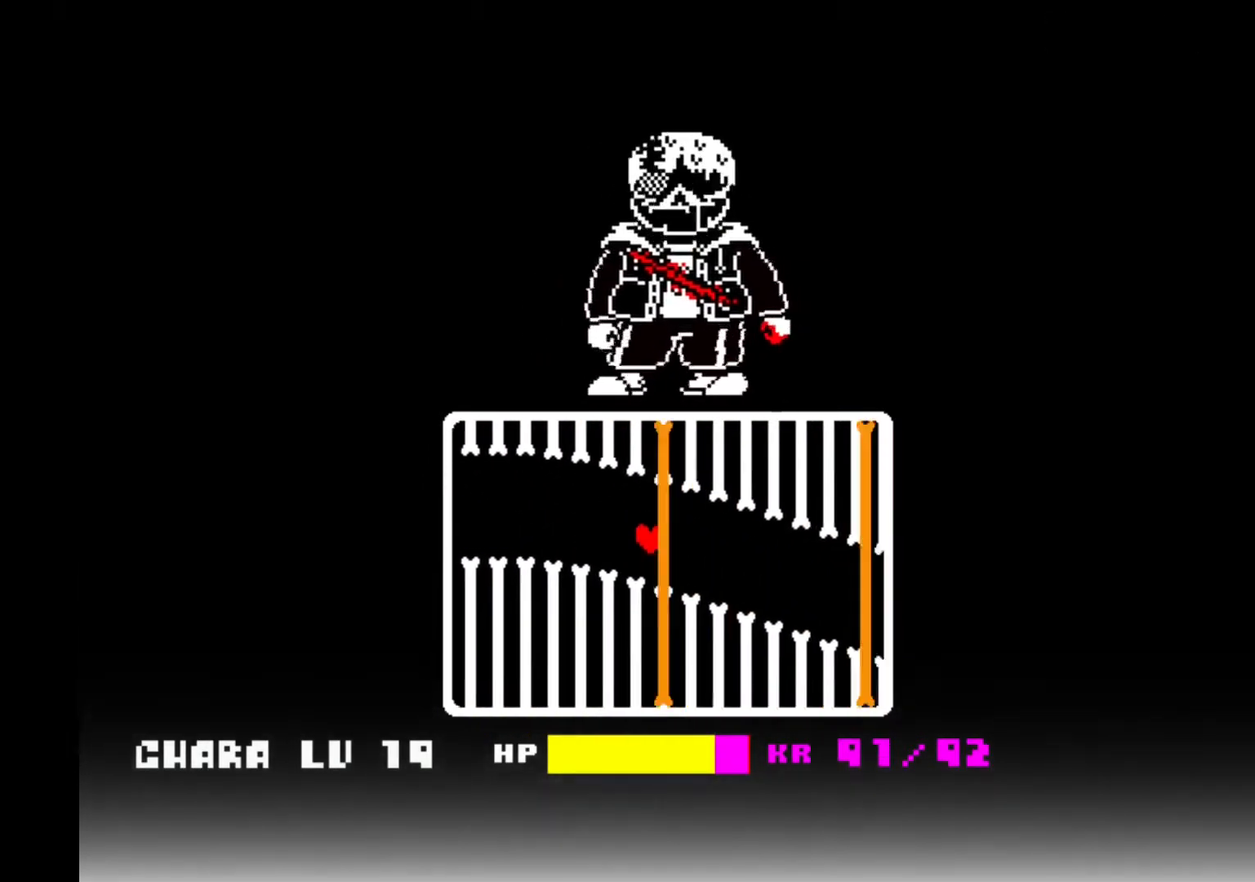
{"keys": [], "events": [[167, "up", "up"]]}
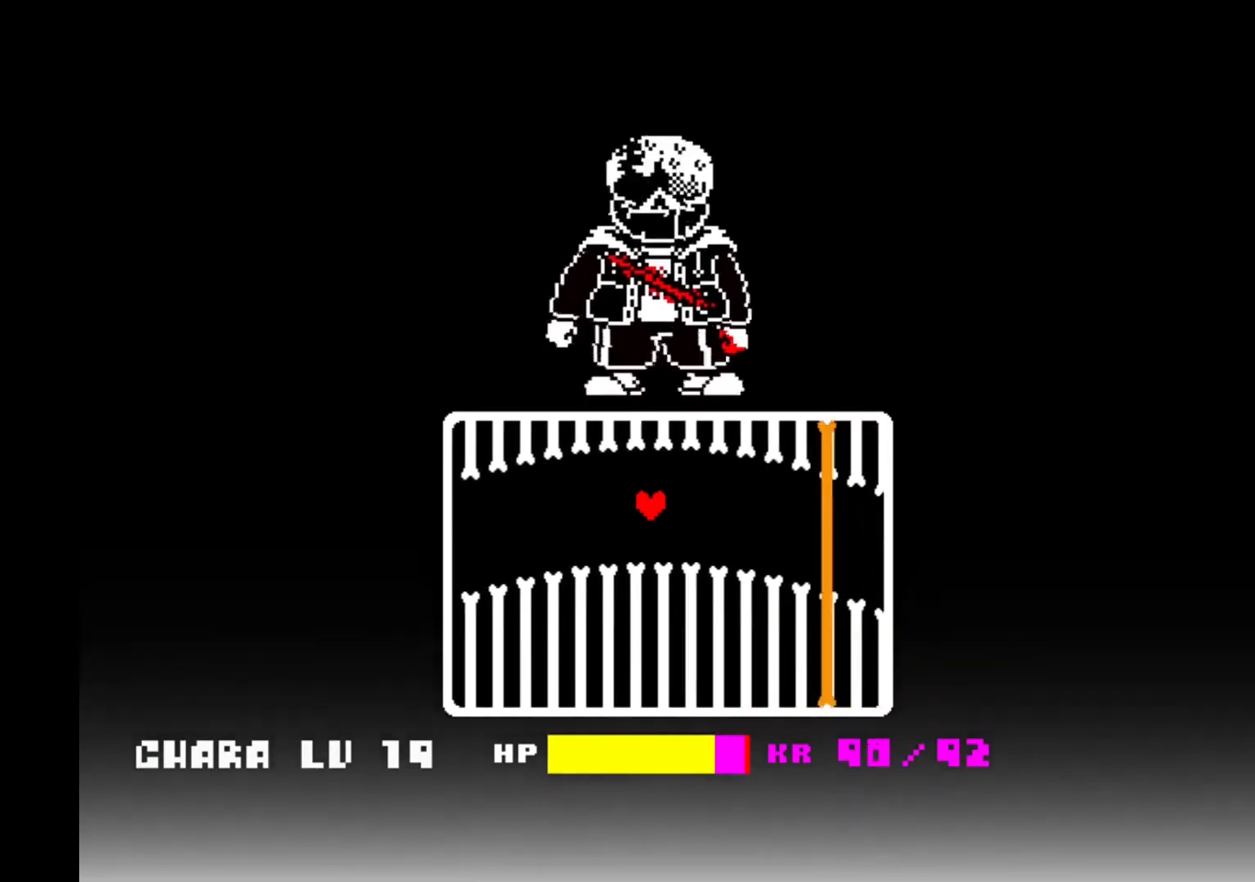
{"keys": [], "events": [[67, "down", "down"], [300, "down", "up"]]}
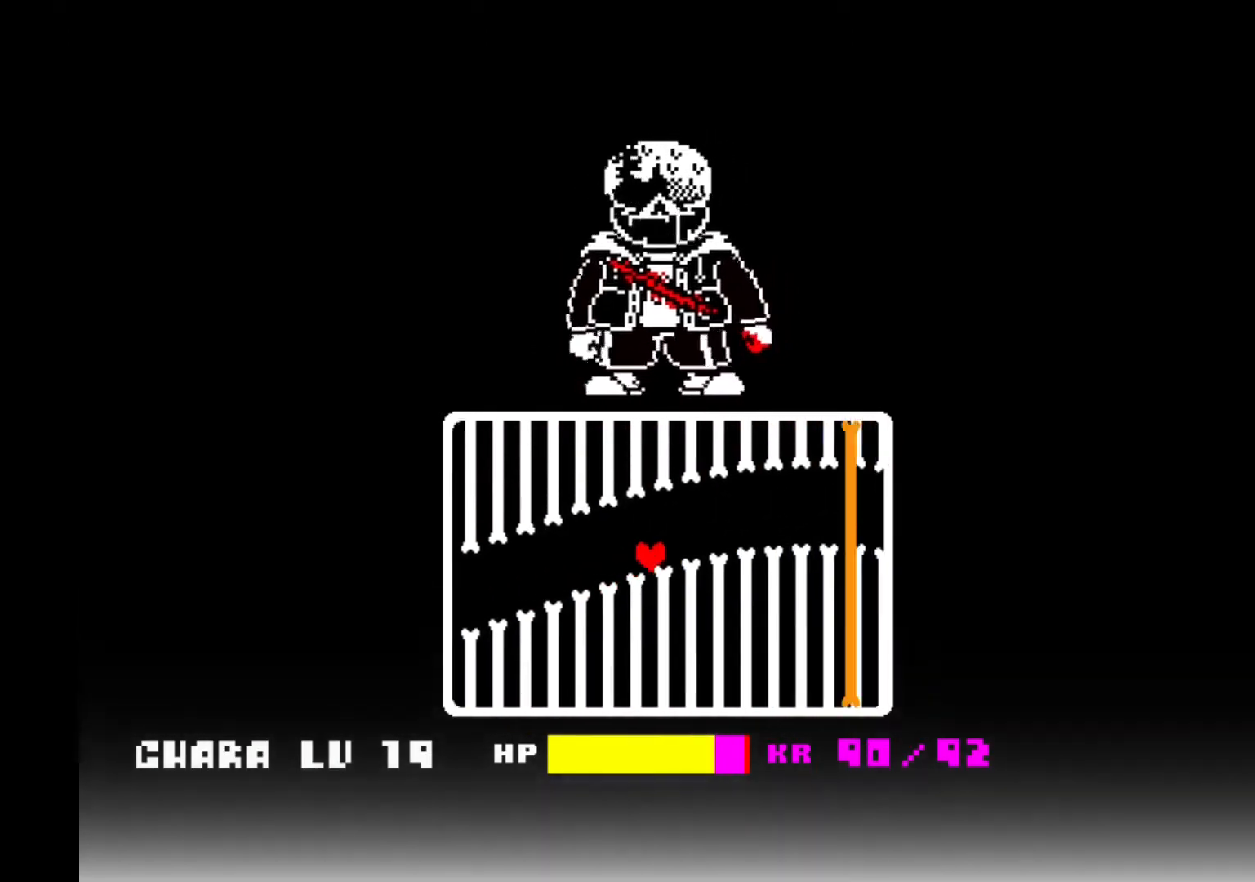
{"keys": [], "events": [[200, "left", "down"], [267, "down", "down"], [400, "down", "up"], [400, "left", "up"]]}
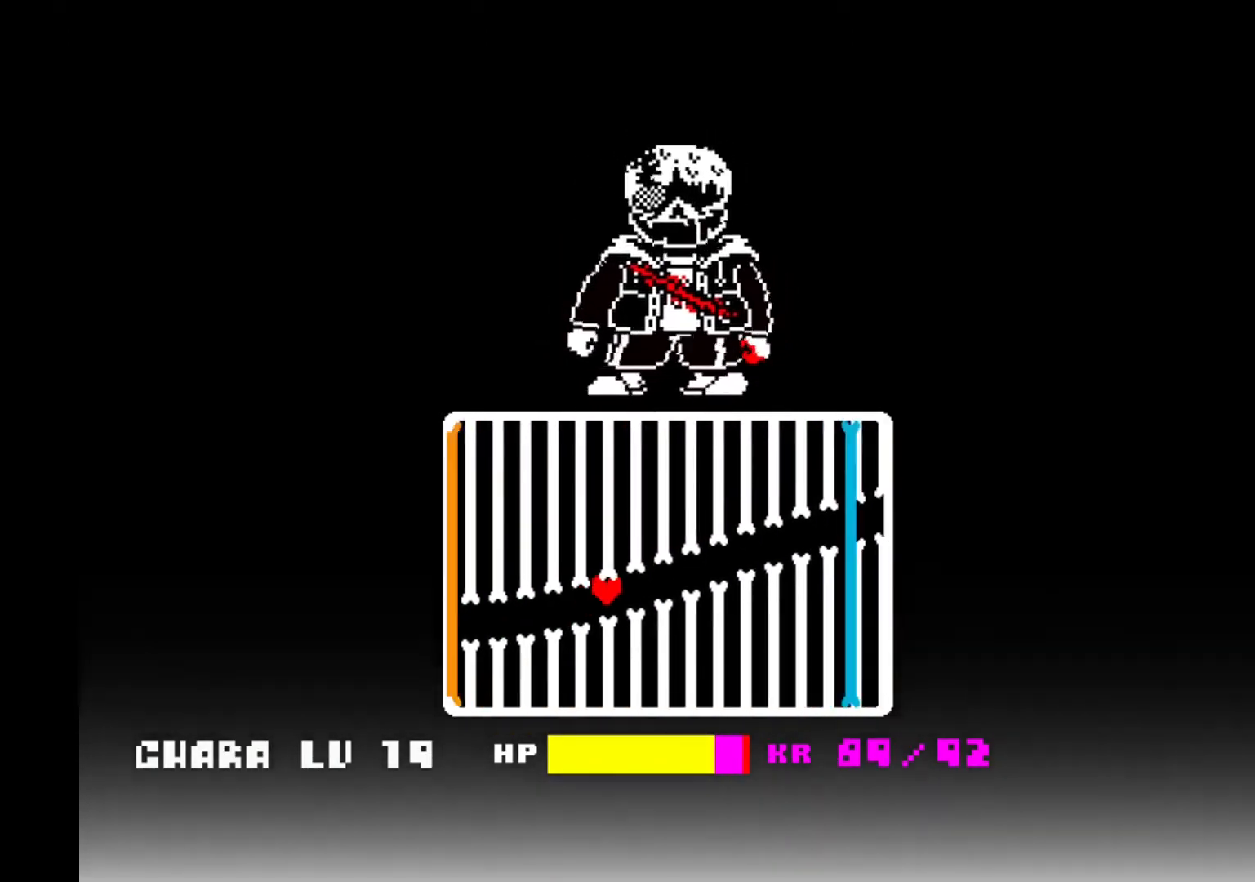
{"keys": [], "events": []}
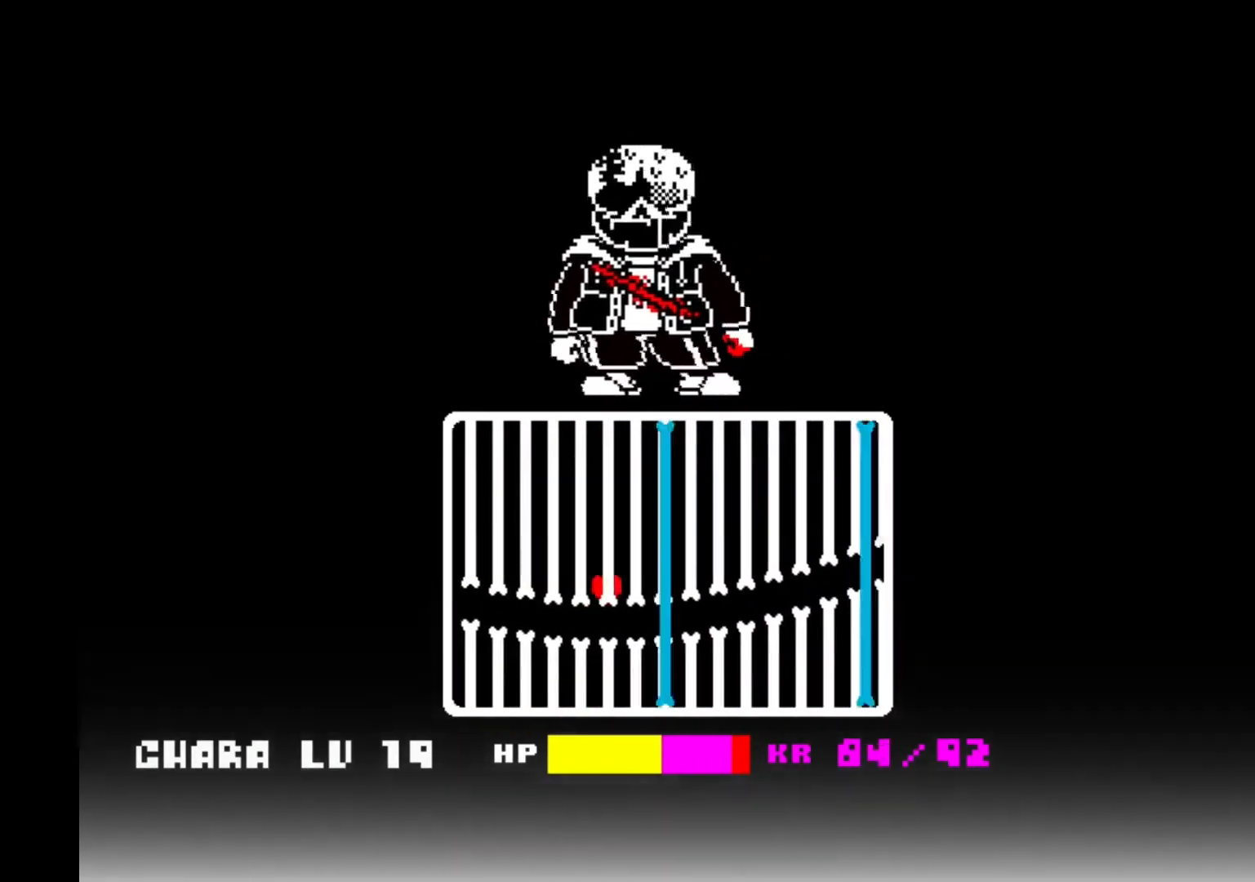
{"keys": [], "events": []}
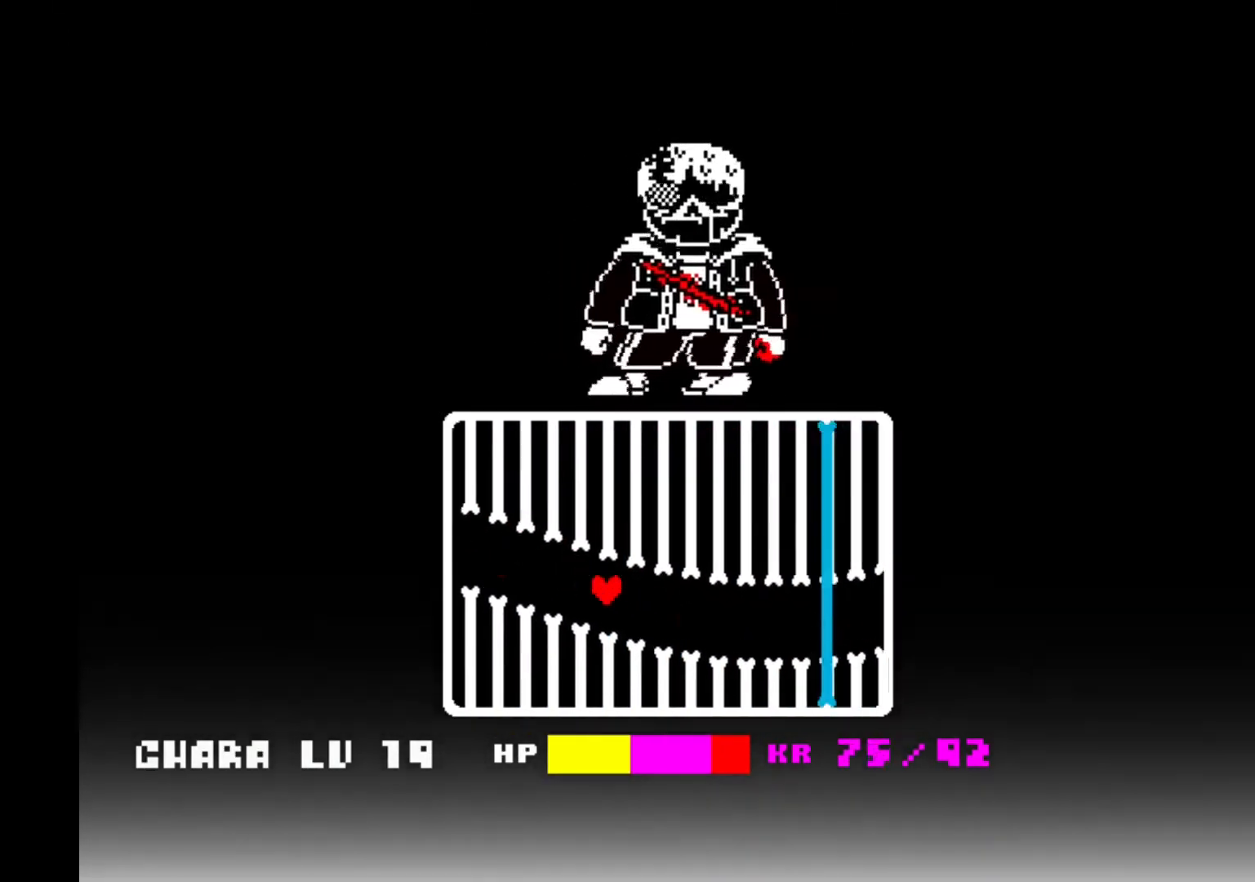
{"keys": [], "events": [[133, "up", "down"], [167, "right", "down"], [300, "right", "up"], [300, "up", "up"]]}
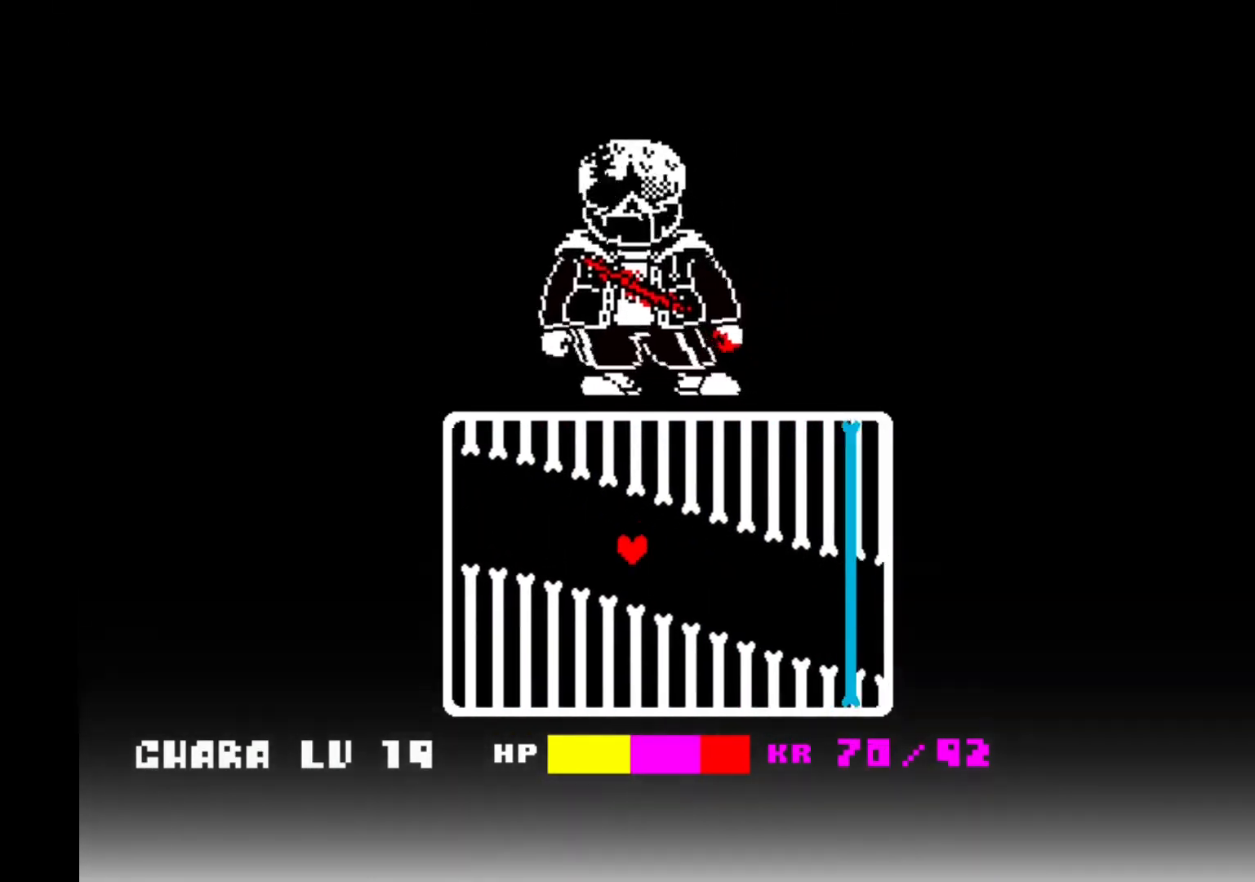
{"keys": [], "events": [[133, "up", "down"], [200, "left", "down"], [300, "left", "up"], [300, "up", "up"]]}
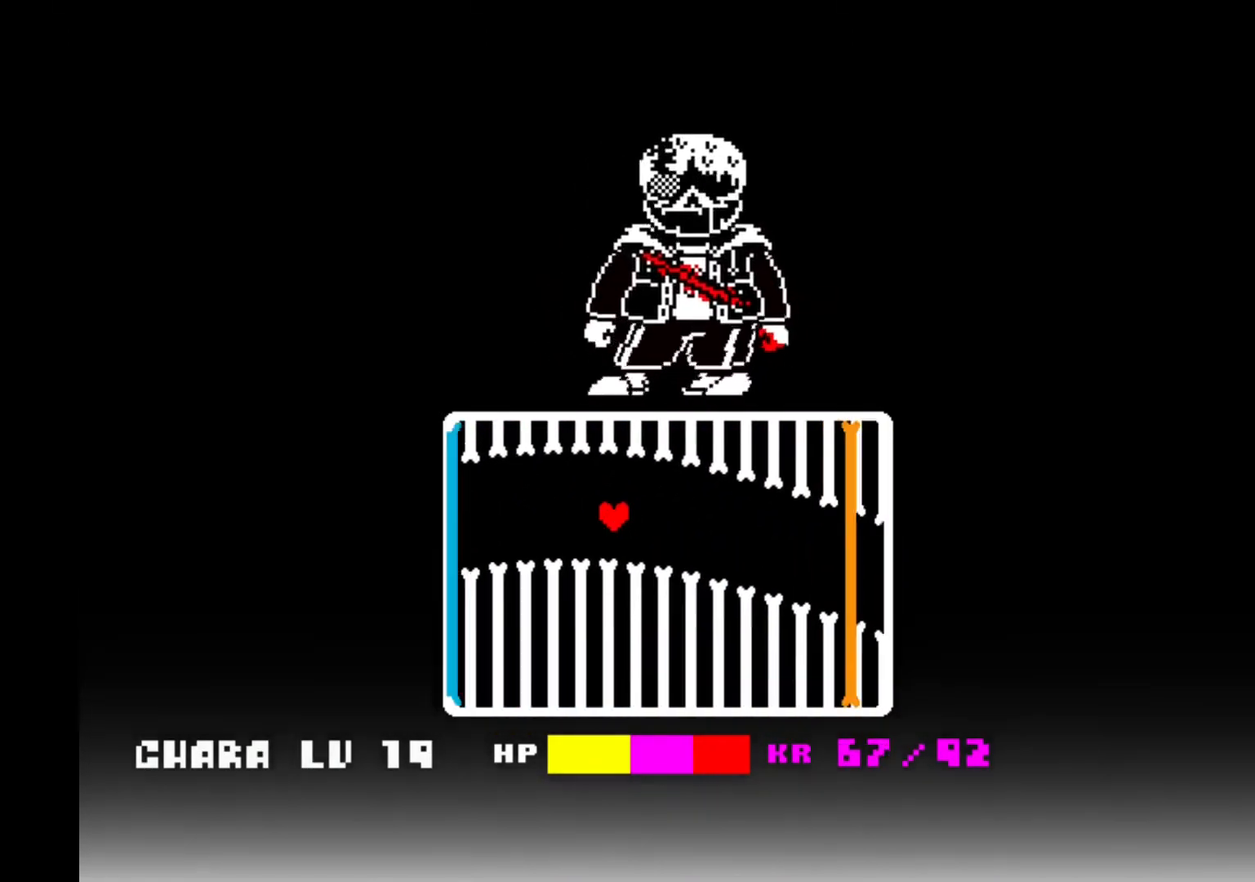
{"keys": ["down", "right"], "events": [[367, "down", "down"], [433, "right", "down"]]}
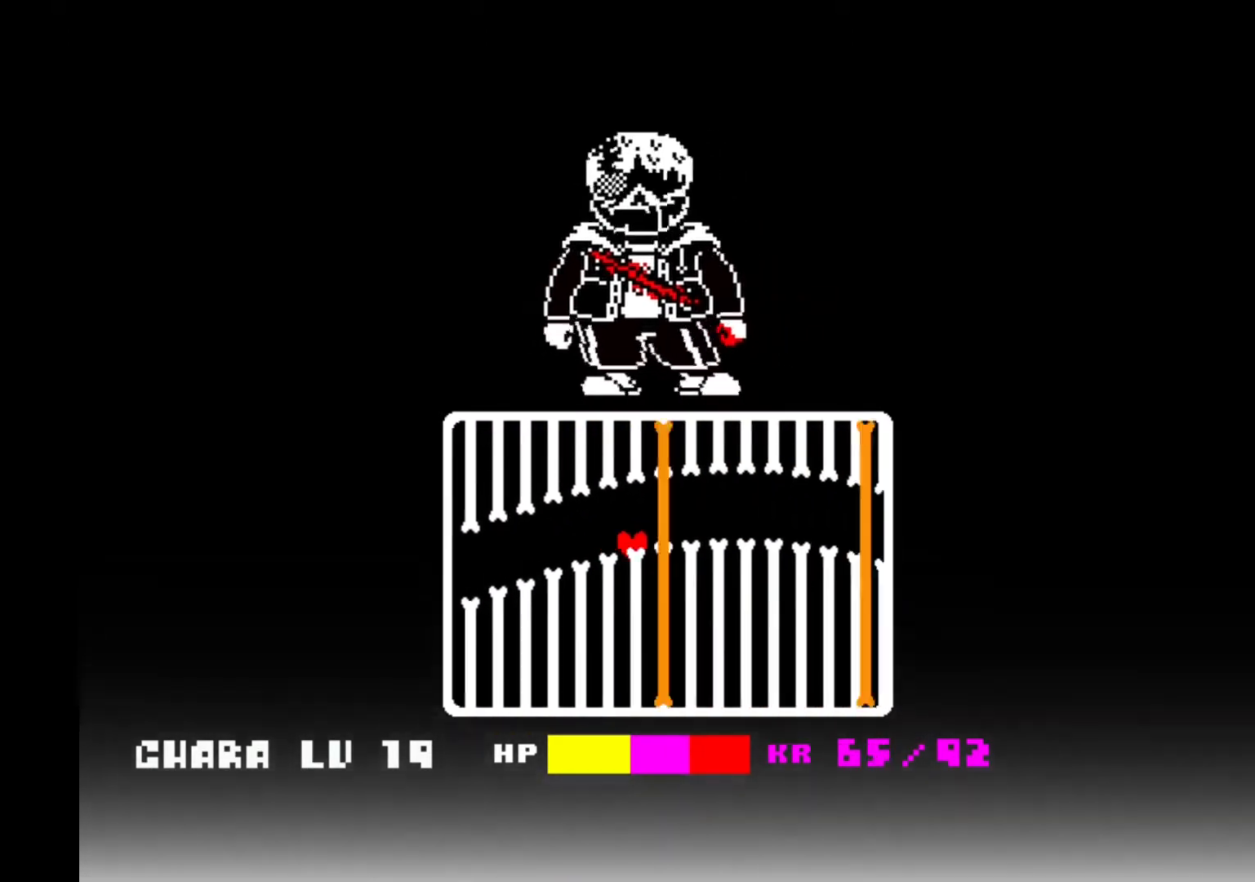
{"keys": [], "events": [[33, "down", "up"], [167, "right", "up"], [233, "up", "down"], [333, "up", "up"]]}
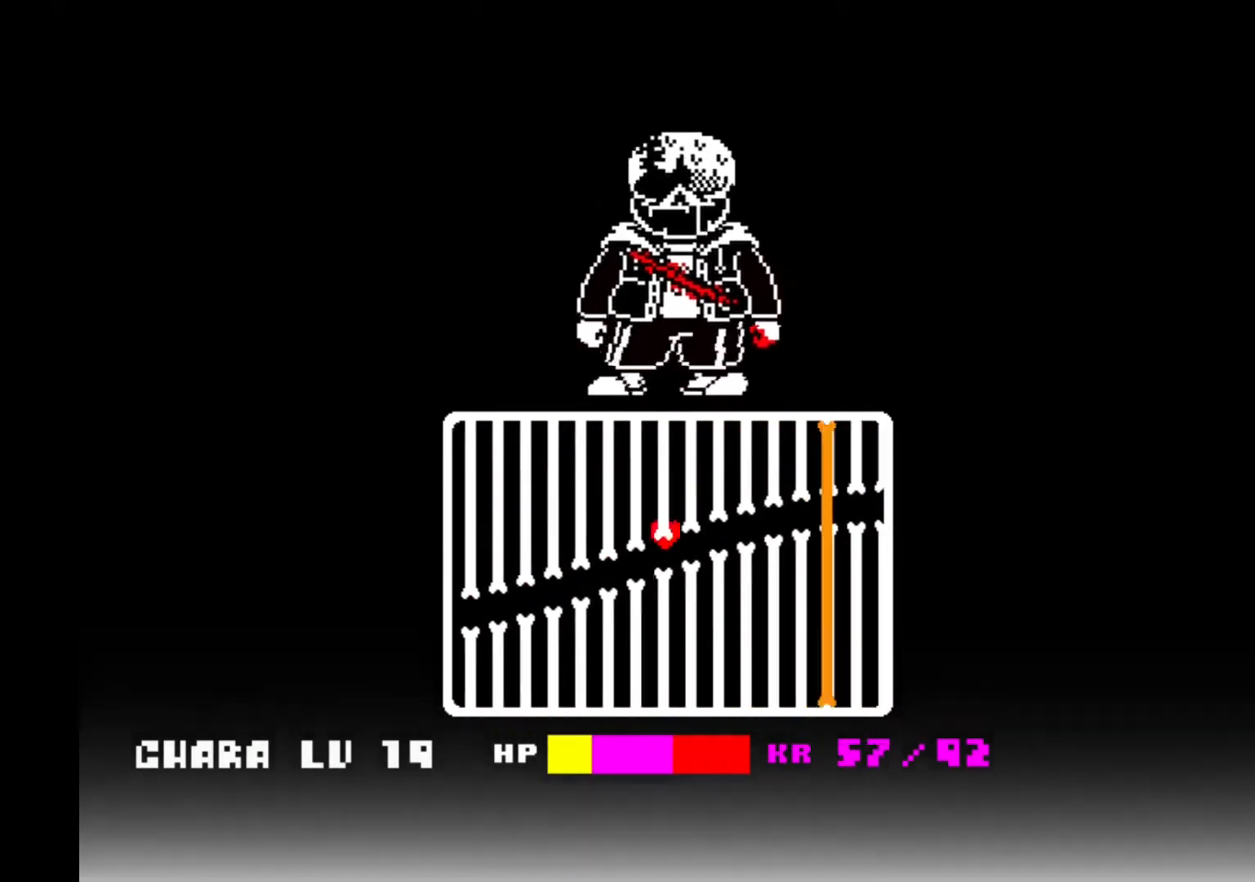
{"keys": [], "events": [[33, "down", "down"], [100, "left", "down"], [233, "down", "up"], [267, "left", "up"]]}
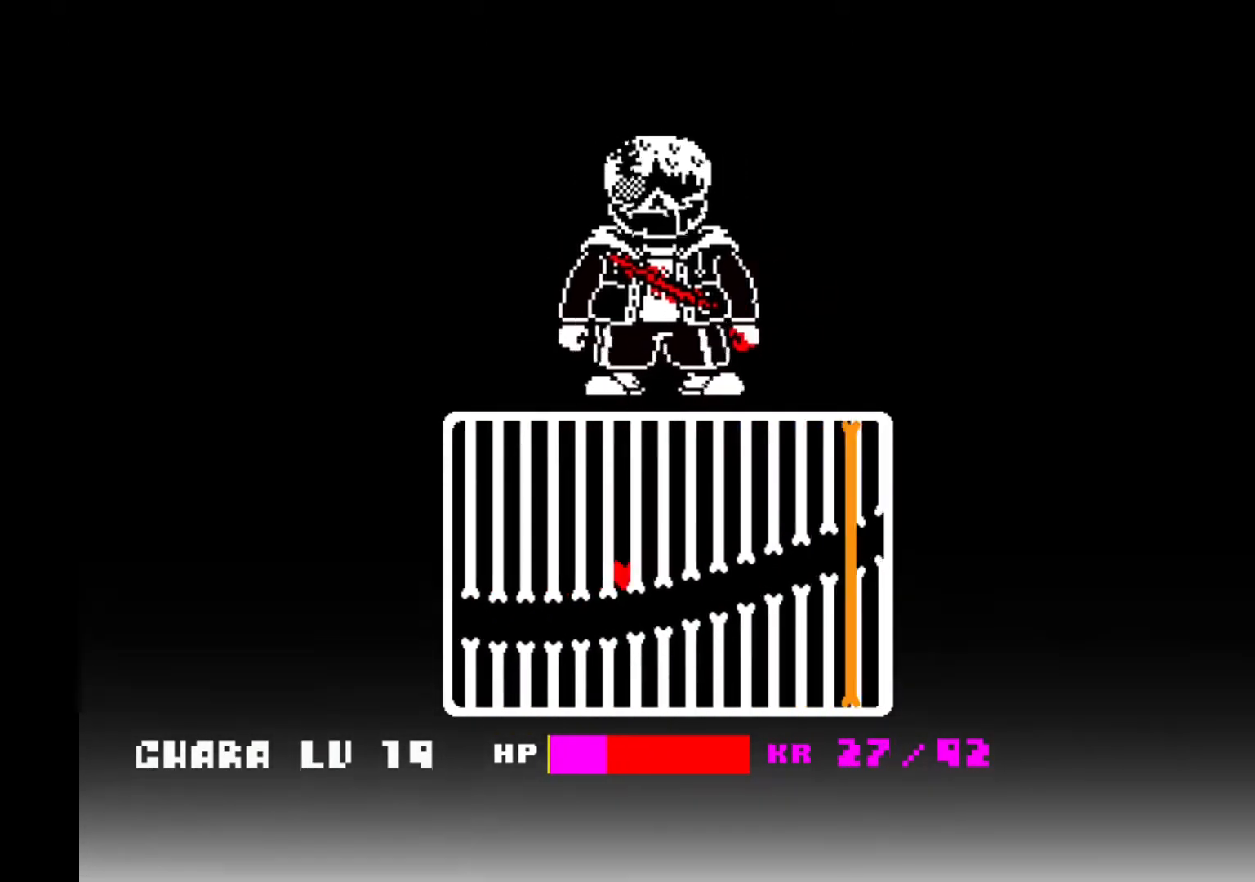
{"keys": [], "events": [[33, "down", "down"], [133, "down", "up"]]}
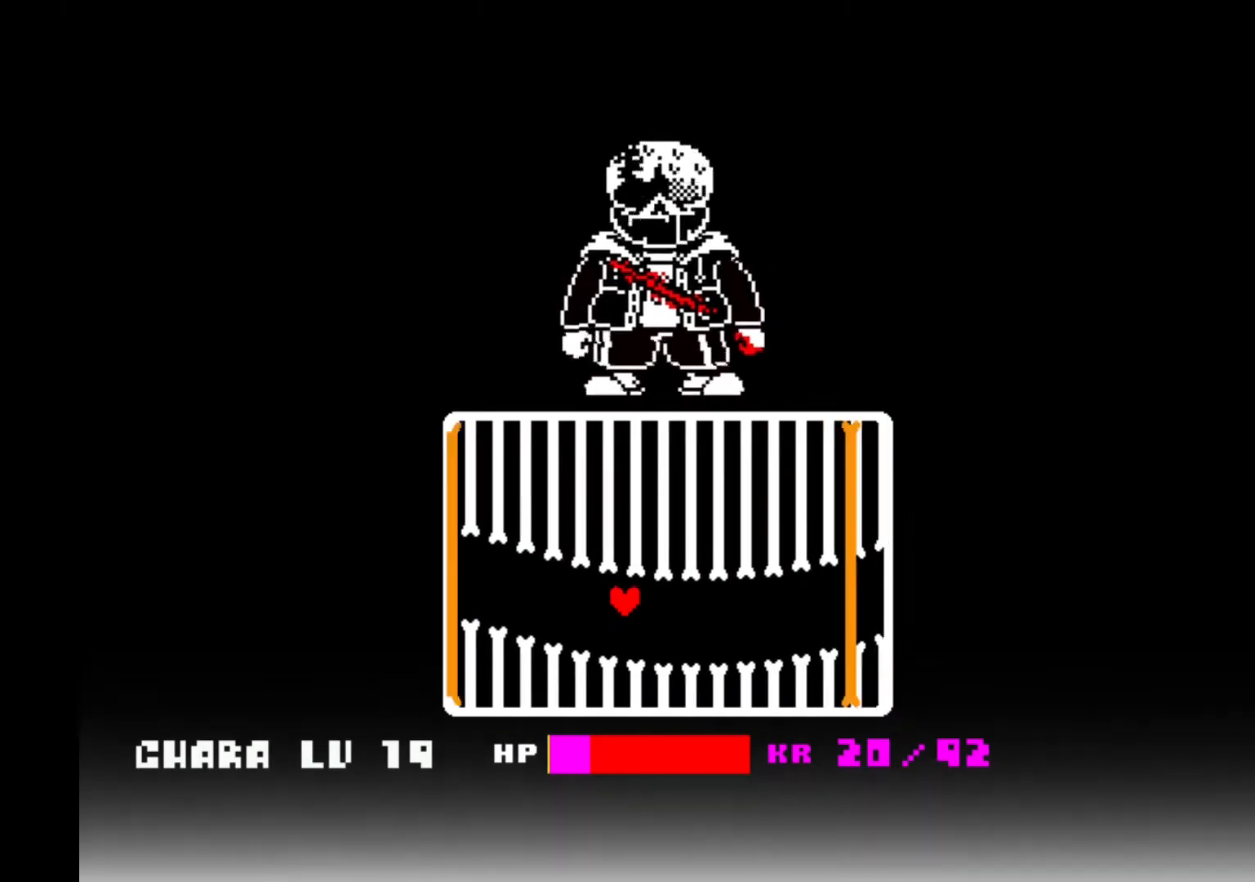
{"keys": [], "events": [[333, "right", "down"], [367, "up", "down"], [500, "right", "up"], [500, "up", "up"]]}
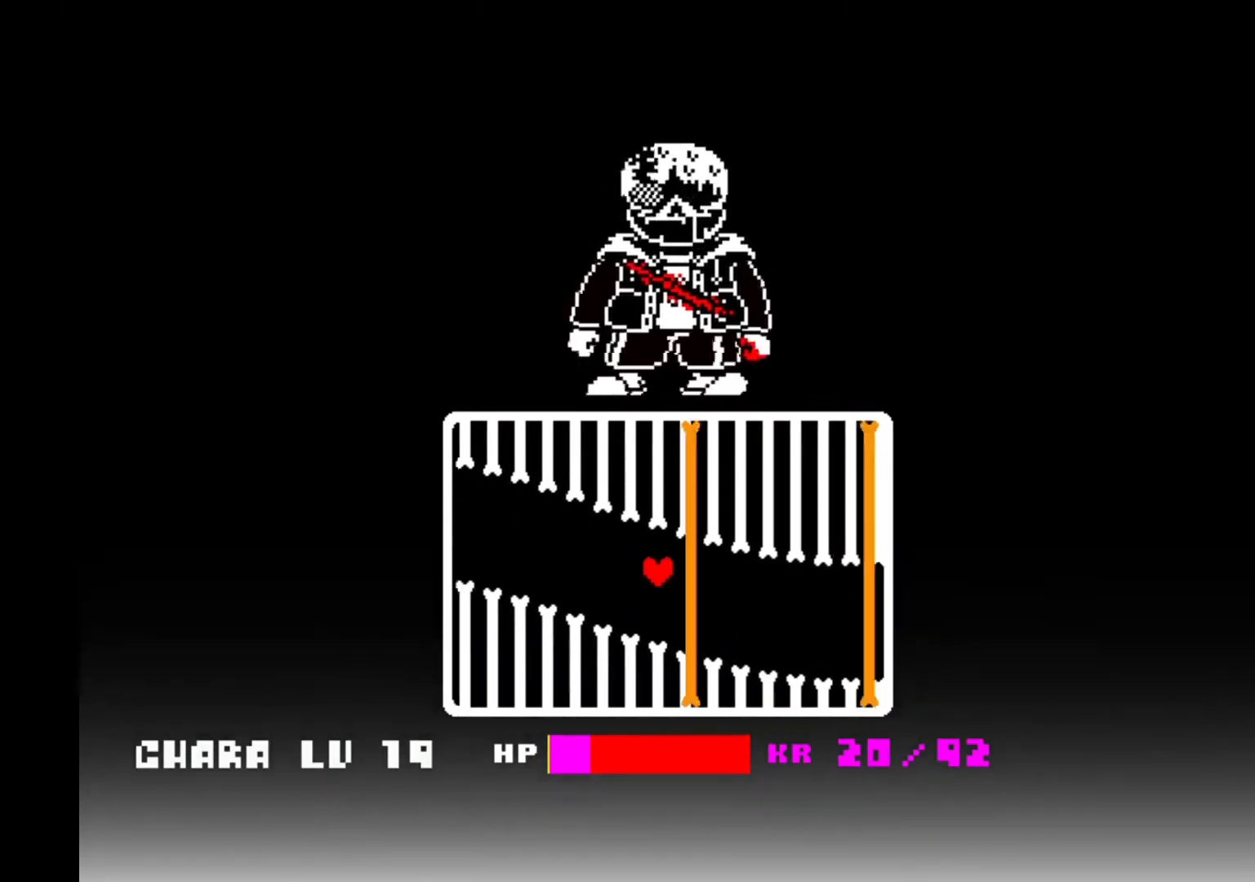
{"keys": ["left"], "events": [[233, "up", "down"], [433, "left", "down"], [433, "up", "up"]]}
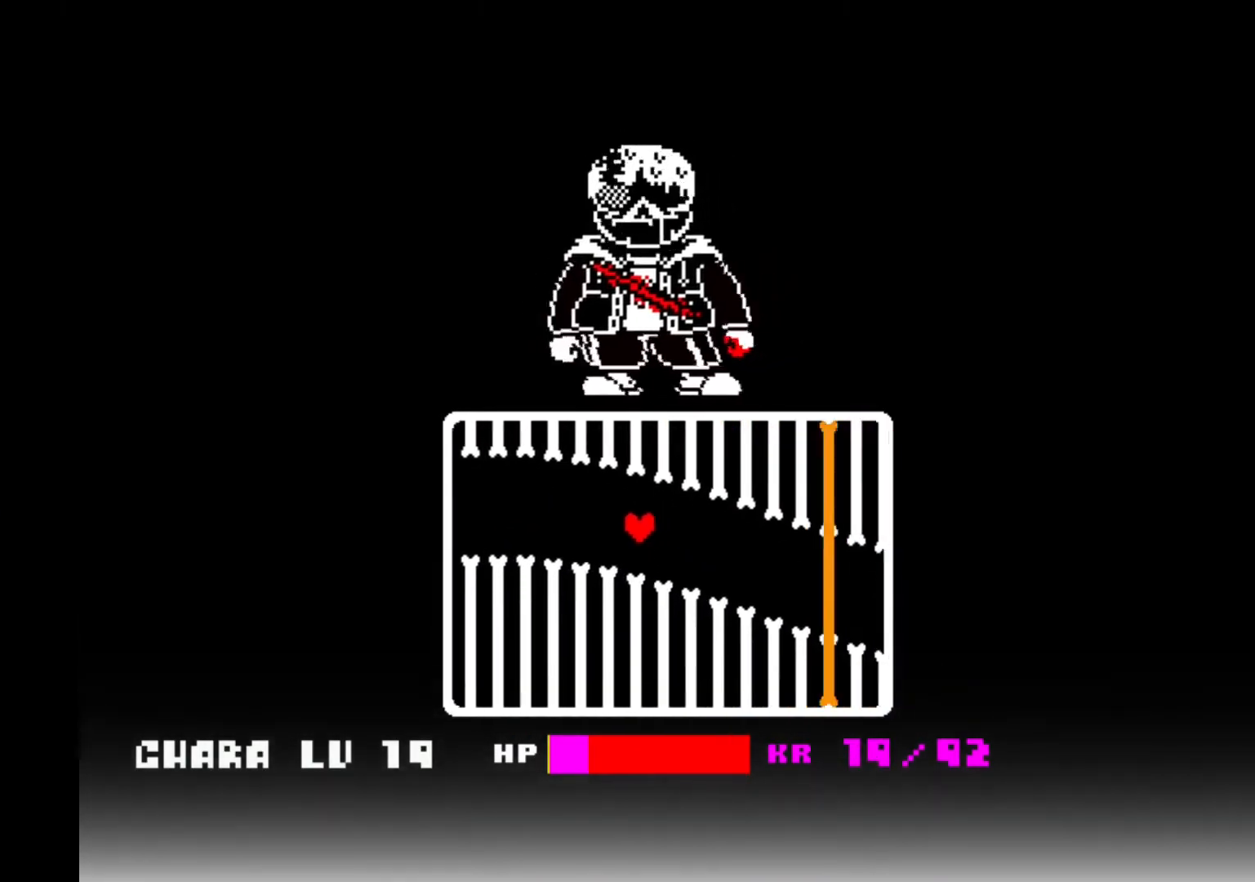
{"keys": [], "events": [[133, "right", "down"], [167, "left", "up"], [367, "right", "up"]]}
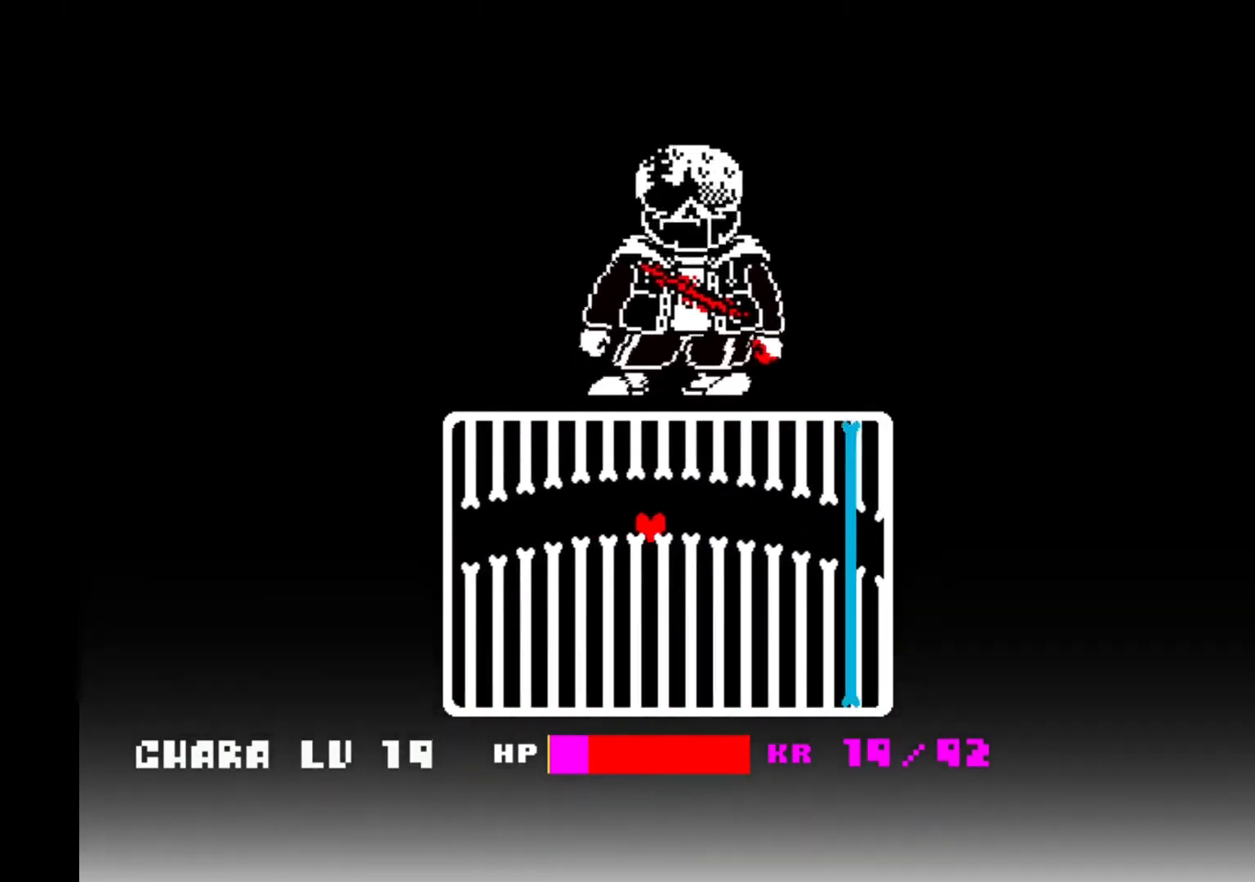
{"keys": [], "events": [[100, "up", "down"], [133, "left", "down"], [167, "up", "up"], [267, "left", "up"], [367, "down", "down"], [500, "down", "up"]]}